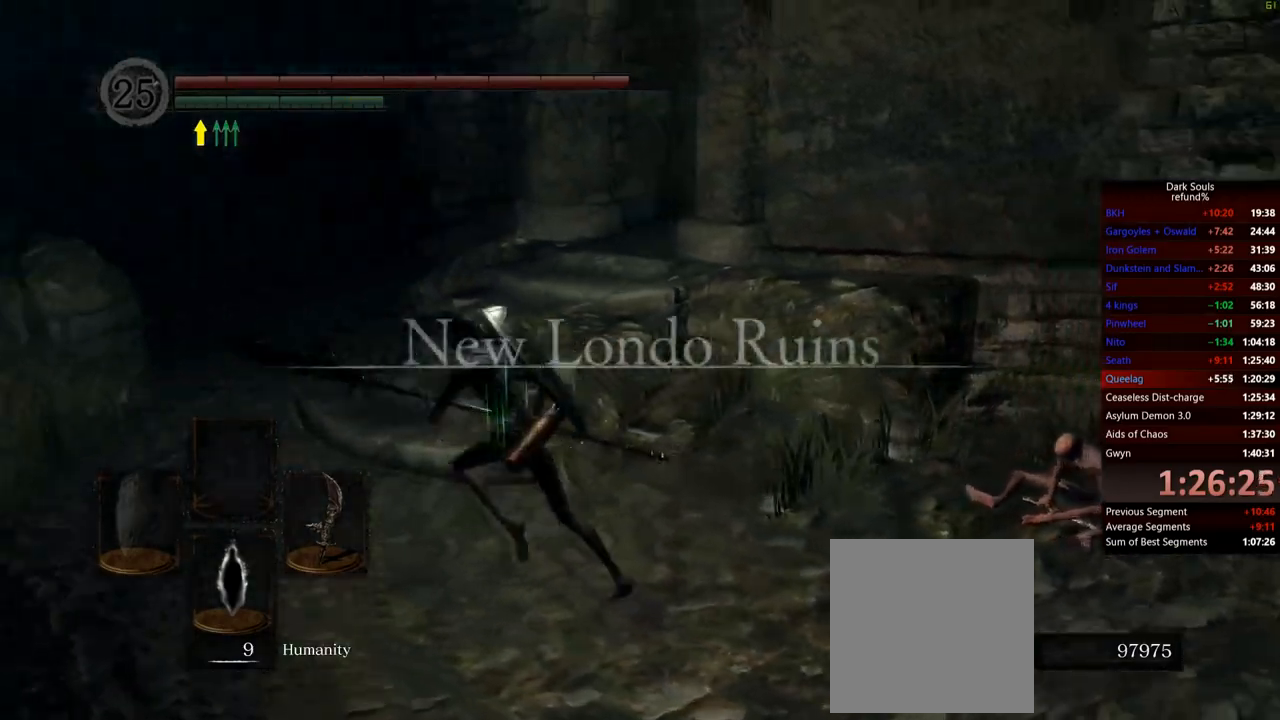
Gameplay with a controller (Xbox layout); each line is a JSON object with the inputs held at the frame after it. "events" lists button and stick changes between this image and that frame as [ms after this image, input, new state], when the widget could be followed in between. Not read: L3.
{"buttons": ["B"], "left_stick": "up-left", "right_stick": "center", "events": [[134, "right_stick", "center"], [234, "left_stick", "up"], [434, "left_stick", "up-left"]]}
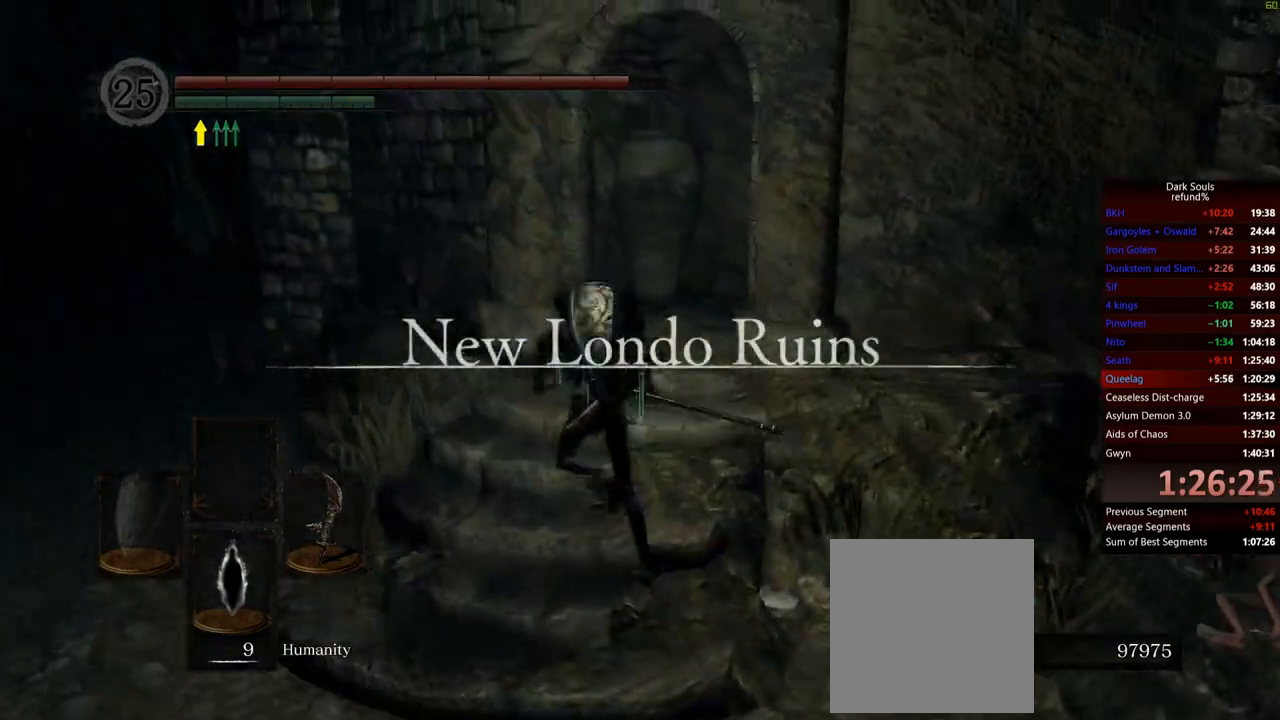
{"buttons": ["B"], "left_stick": "up", "right_stick": "right", "events": [[66, "left_stick", "up"], [116, "right_stick", "right"]]}
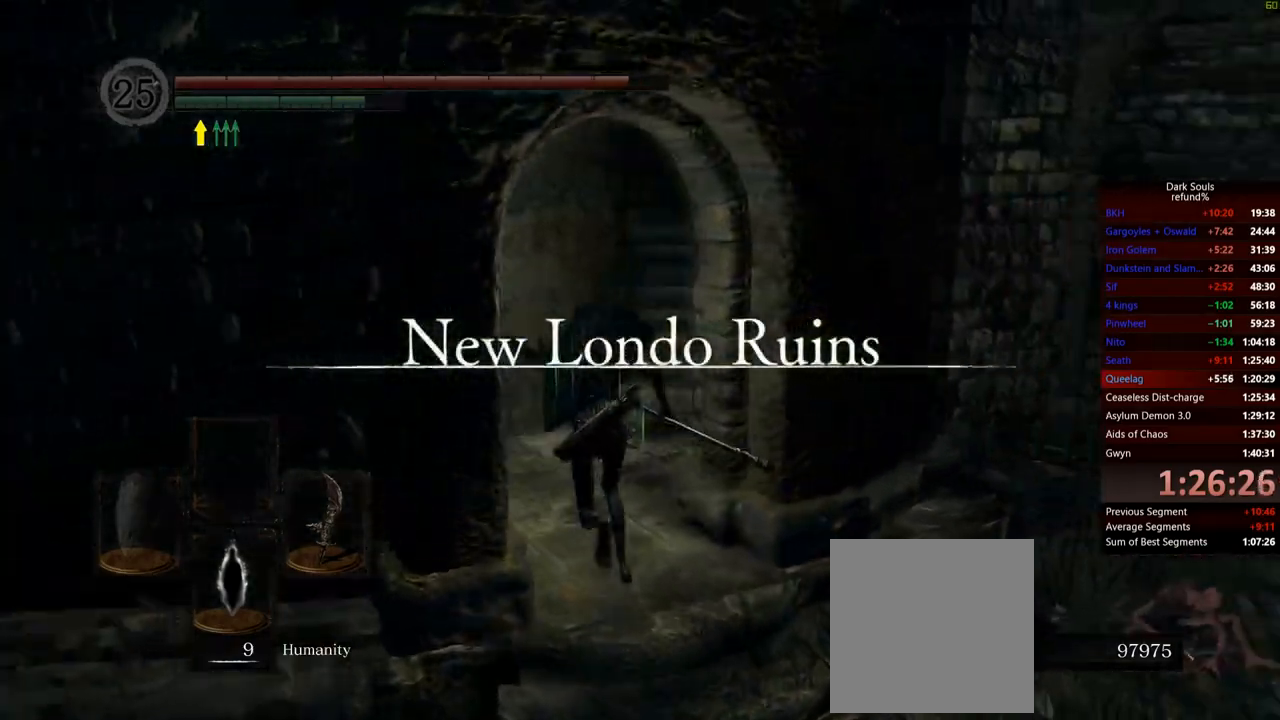
{"buttons": ["B"], "left_stick": "up", "right_stick": "center", "events": [[17, "right_stick", "center"]]}
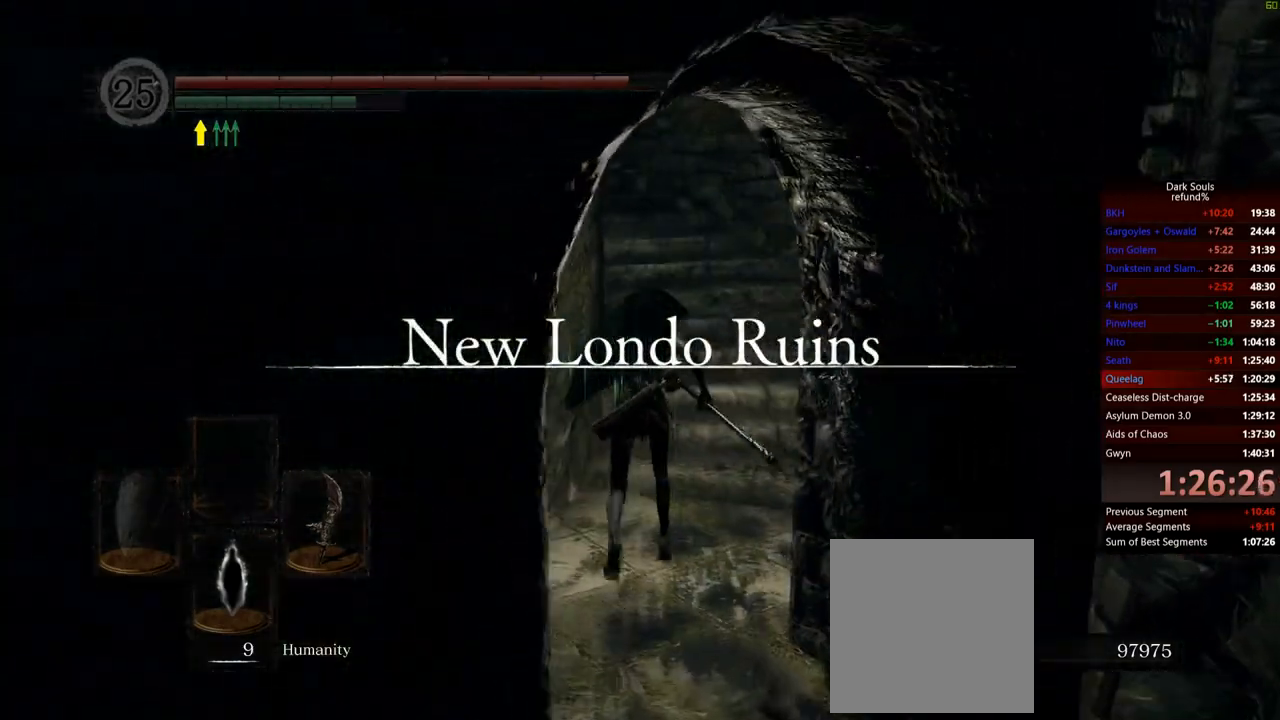
{"buttons": ["B"], "left_stick": "up", "right_stick": "left", "events": [[483, "right_stick", "left"]]}
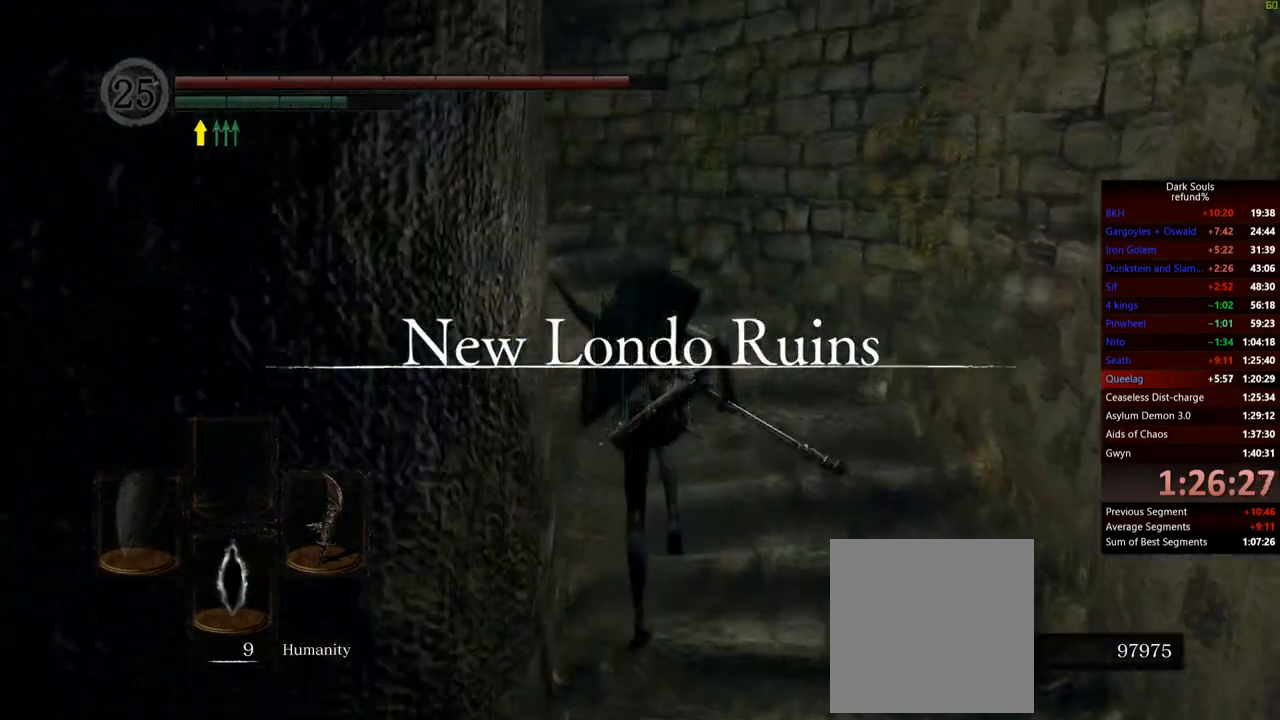
{"buttons": ["B"], "left_stick": "up", "right_stick": "center", "events": [[34, "right_stick", "down-left"], [484, "right_stick", "center"]]}
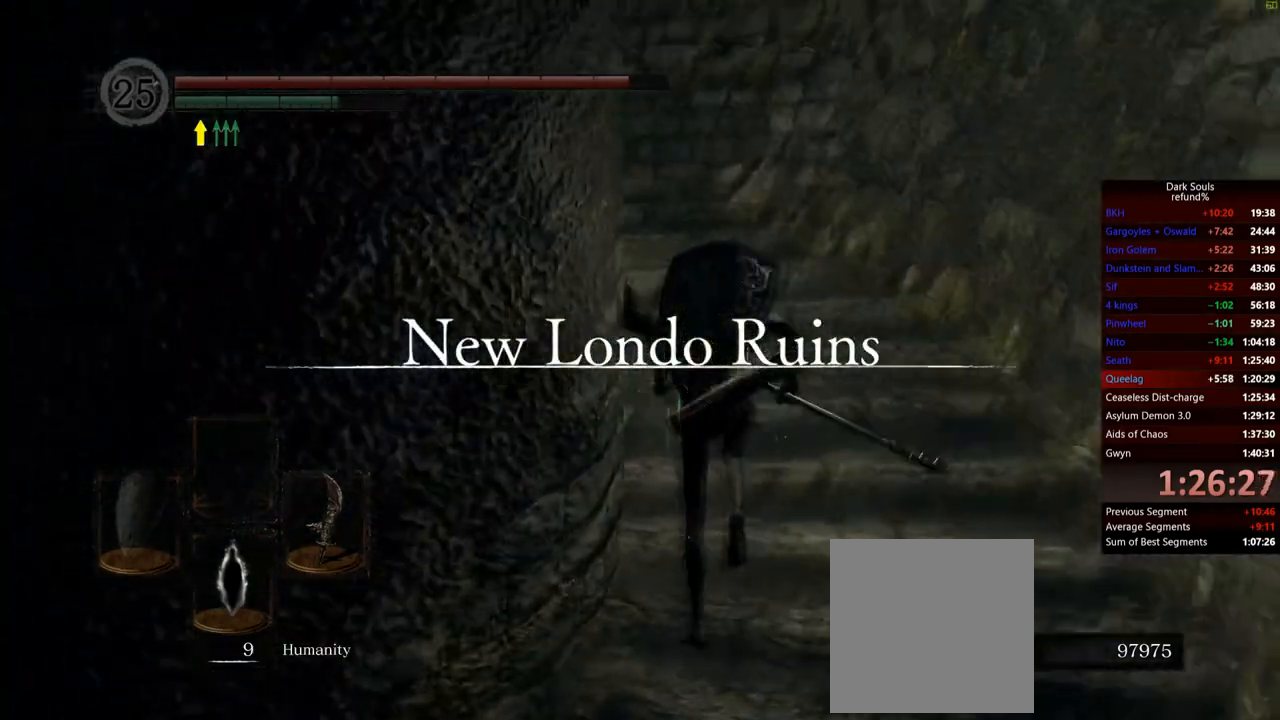
{"buttons": ["B"], "left_stick": "up", "right_stick": "down-left", "events": [[233, "right_stick", "down-left"]]}
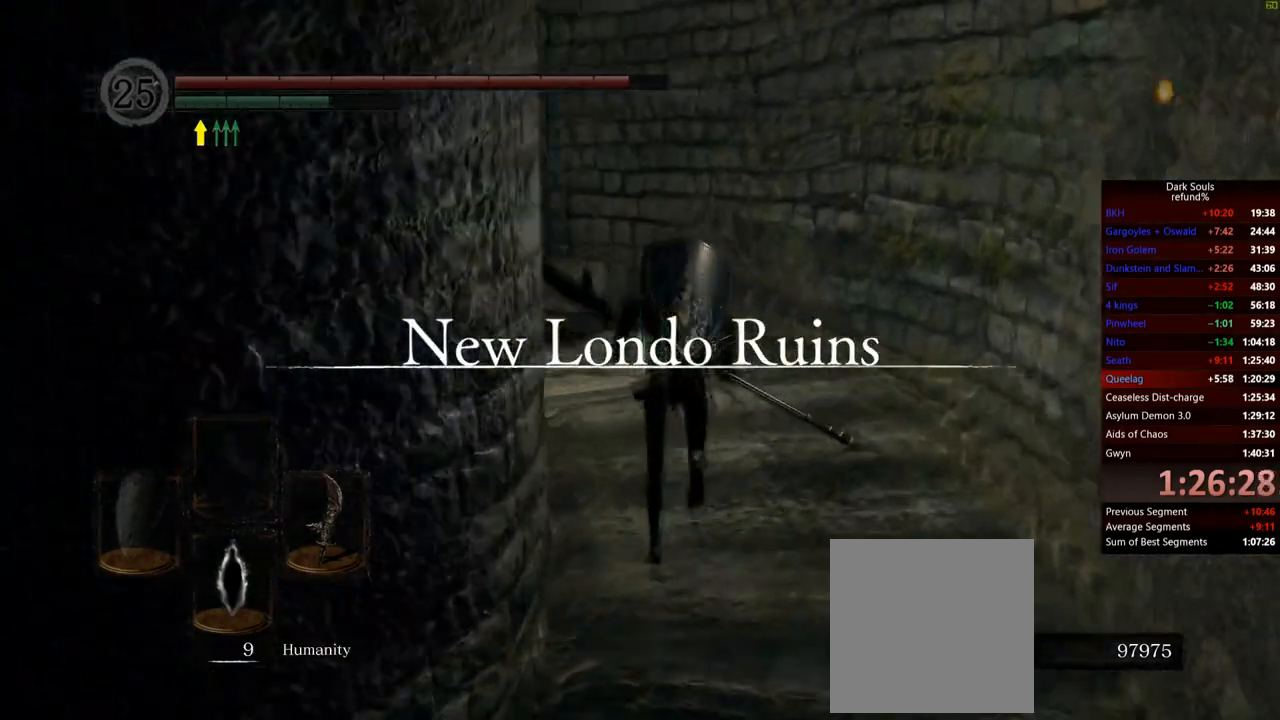
{"buttons": ["B"], "left_stick": "up", "right_stick": "down-left", "events": [[67, "right_stick", "center"], [417, "right_stick", "down-left"]]}
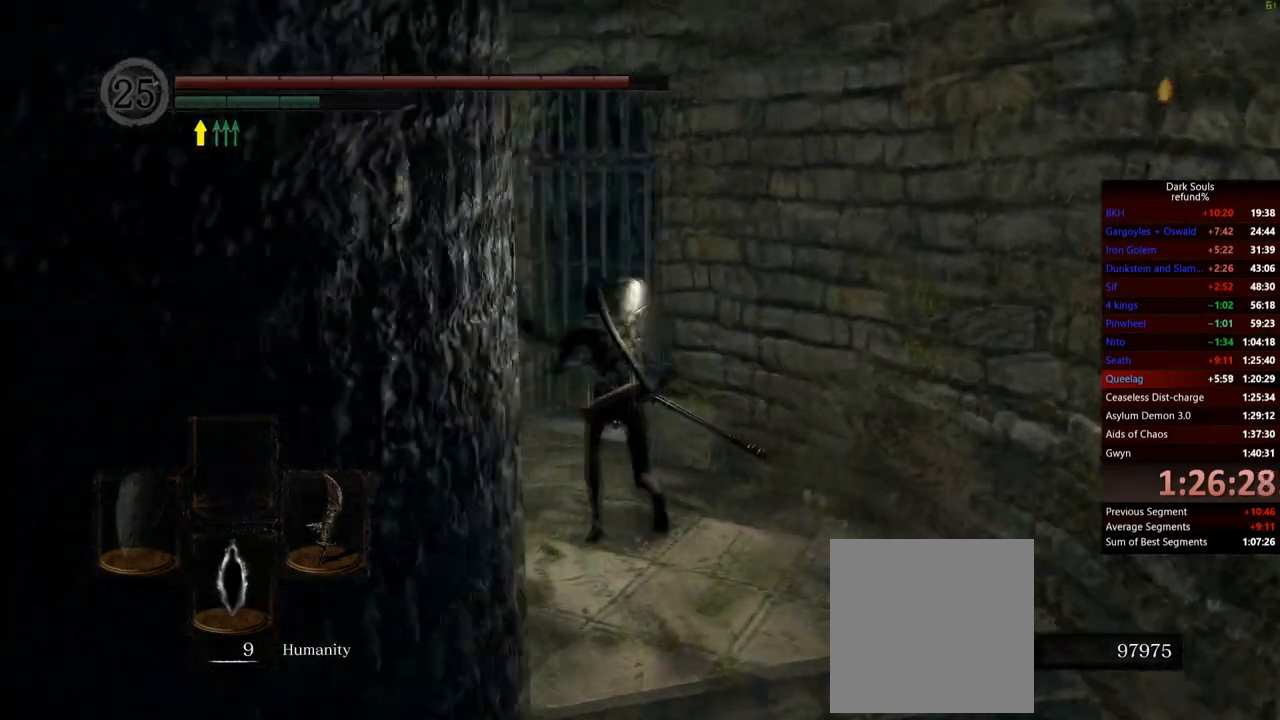
{"buttons": [], "left_stick": "up", "right_stick": "center", "events": [[50, "right_stick", "center"], [167, "B", "up"], [200, "A", "down"], [317, "A", "up"], [350, "A", "down"], [433, "A", "up"]]}
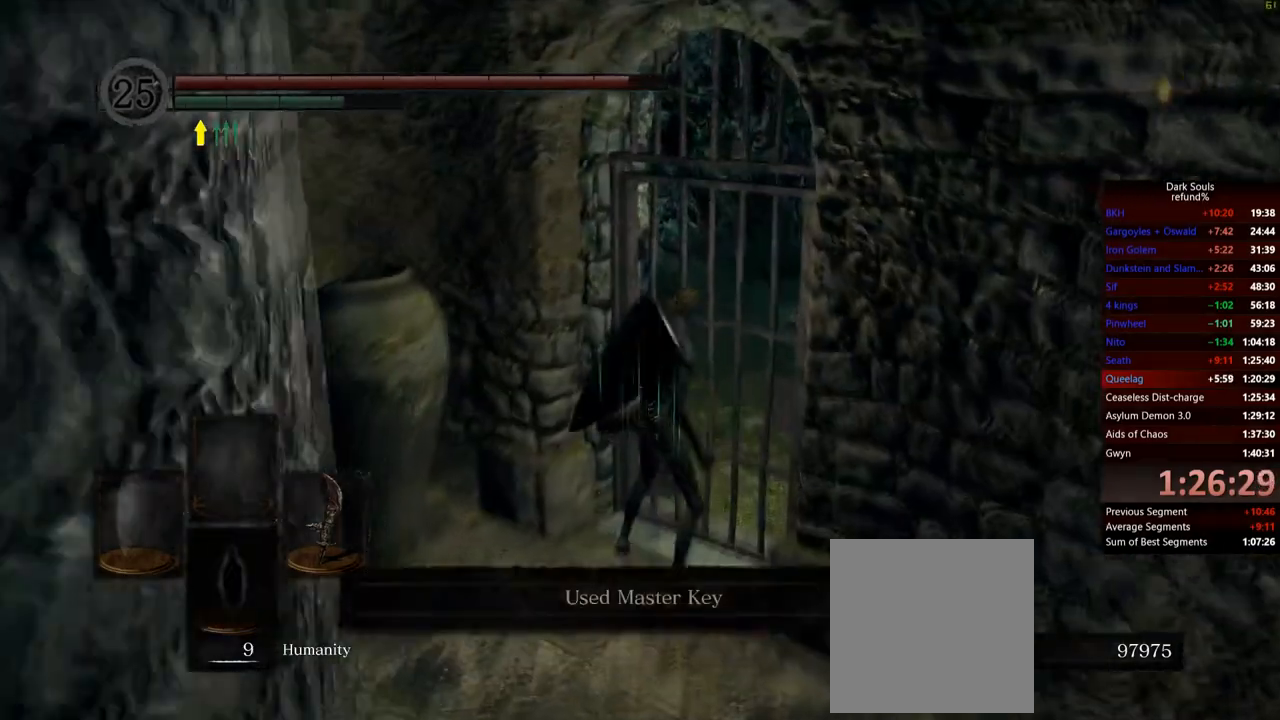
{"buttons": [], "left_stick": "center", "right_stick": "center", "events": [[84, "A", "down"], [150, "A", "up"], [334, "left_stick", "center"]]}
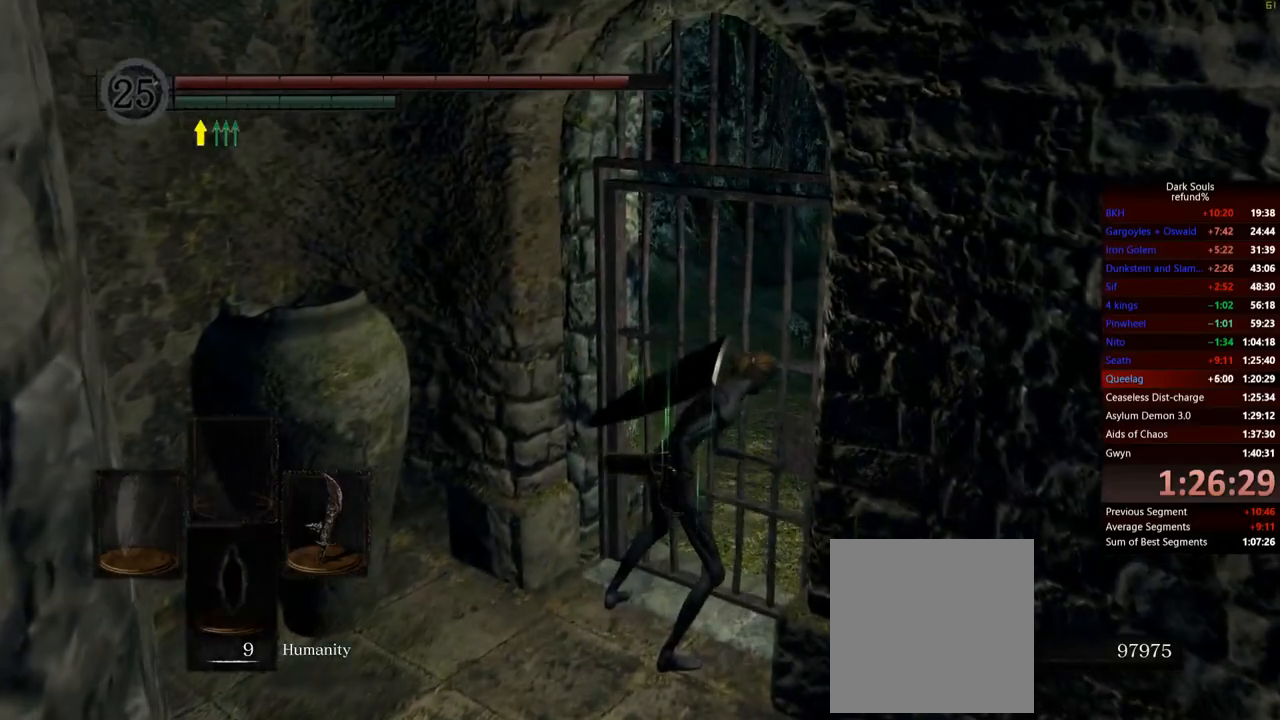
{"buttons": [], "left_stick": "up", "right_stick": "center", "events": [[50, "left_stick", "up"], [217, "right_stick", "right"], [333, "right_stick", "center"]]}
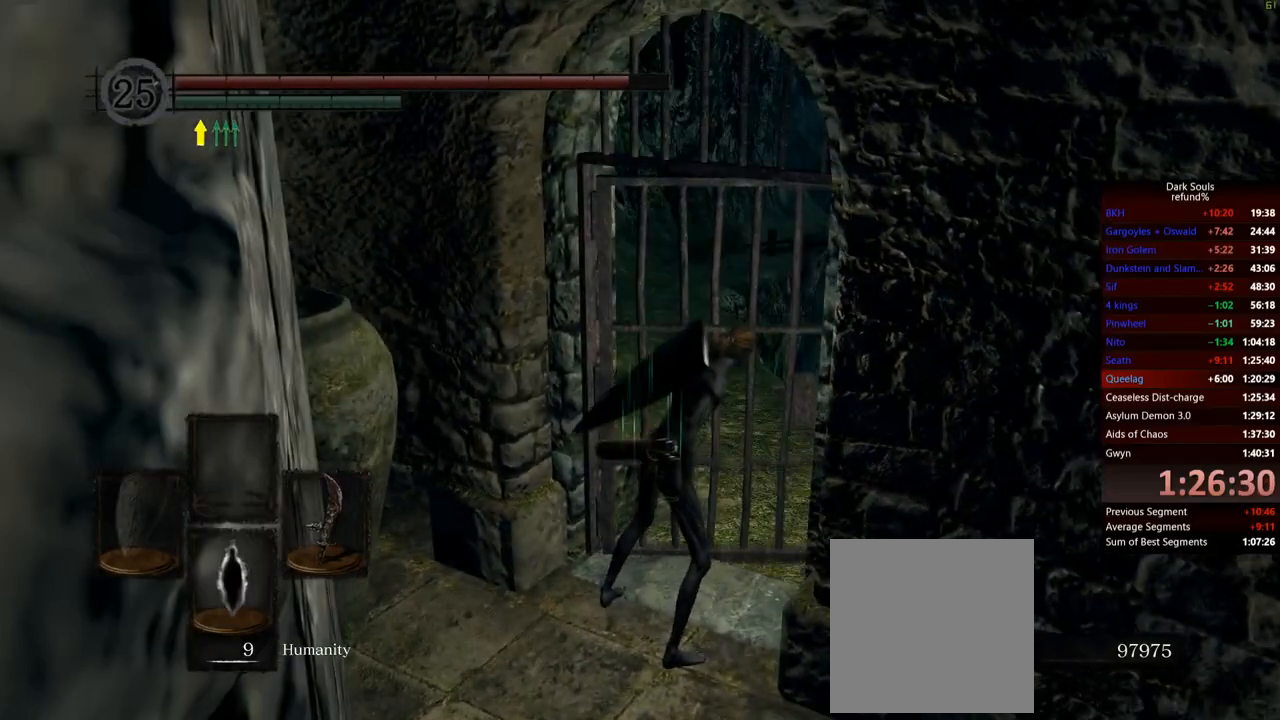
{"buttons": ["B"], "left_stick": "up", "right_stick": "center", "events": [[200, "B", "down"]]}
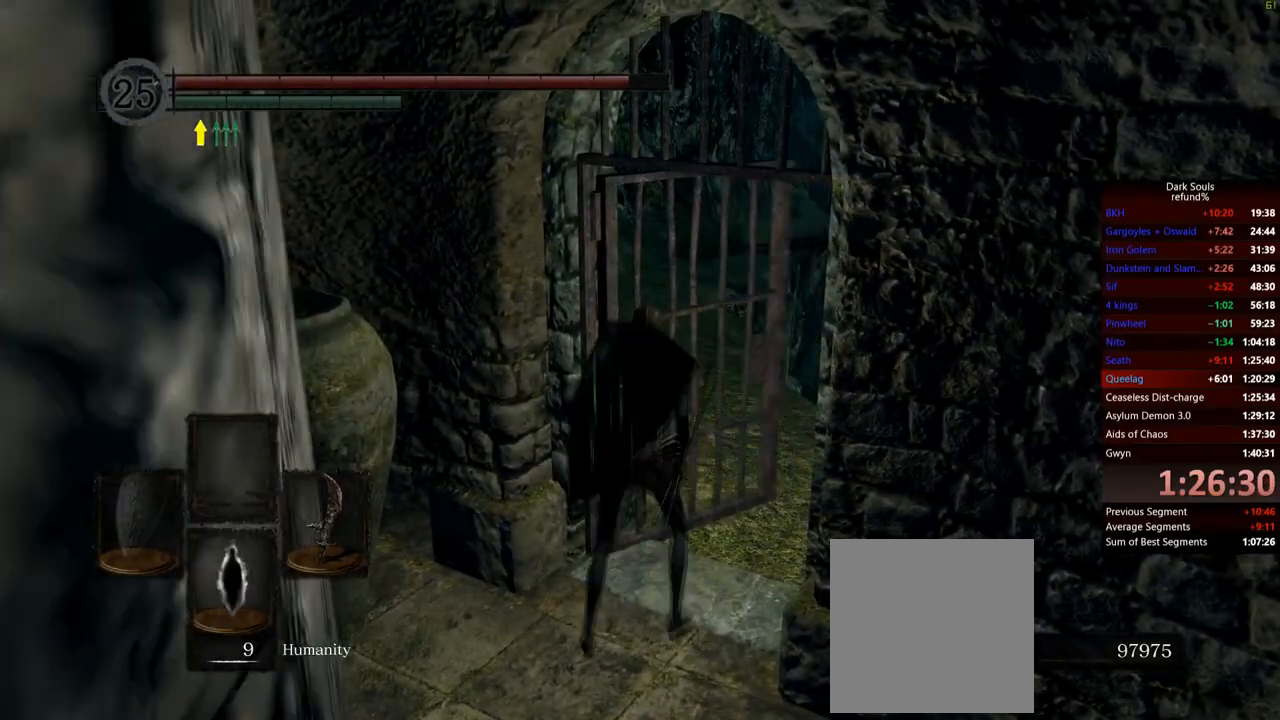
{"buttons": ["B"], "left_stick": "up", "right_stick": "down-left", "events": [[467, "right_stick", "down-left"]]}
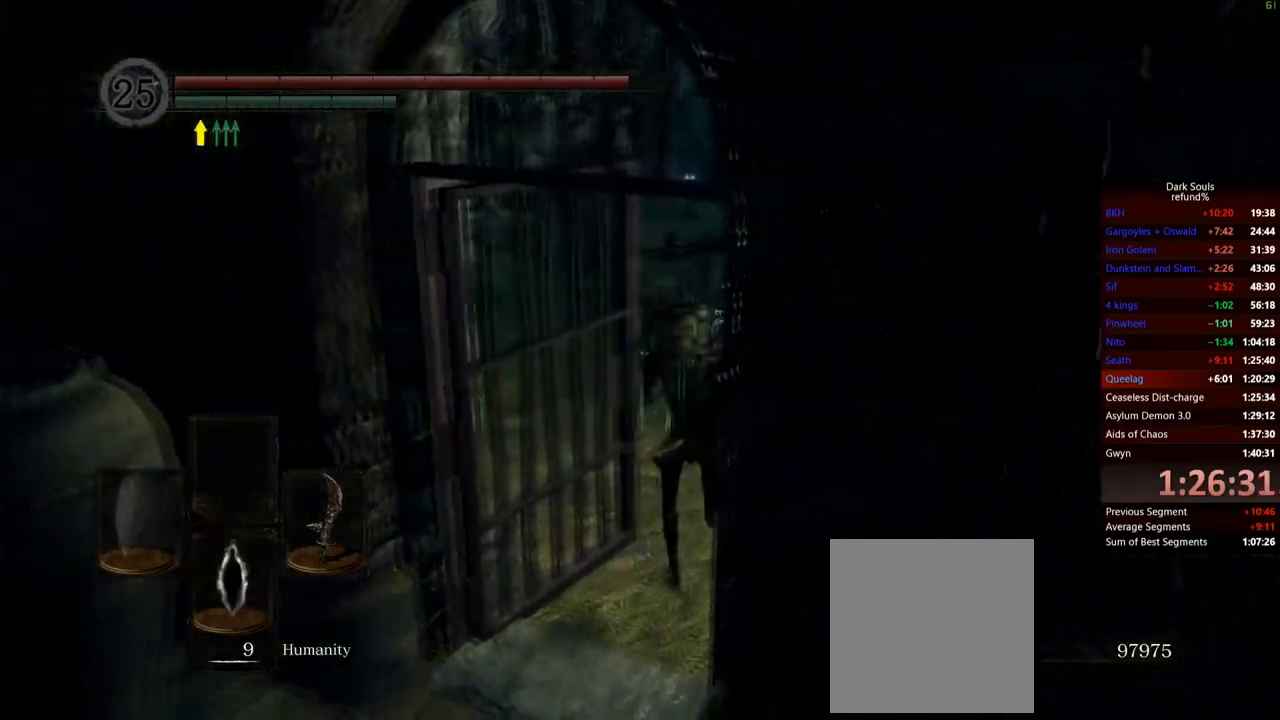
{"buttons": ["B"], "left_stick": "up", "right_stick": "center", "events": [[300, "right_stick", "center"]]}
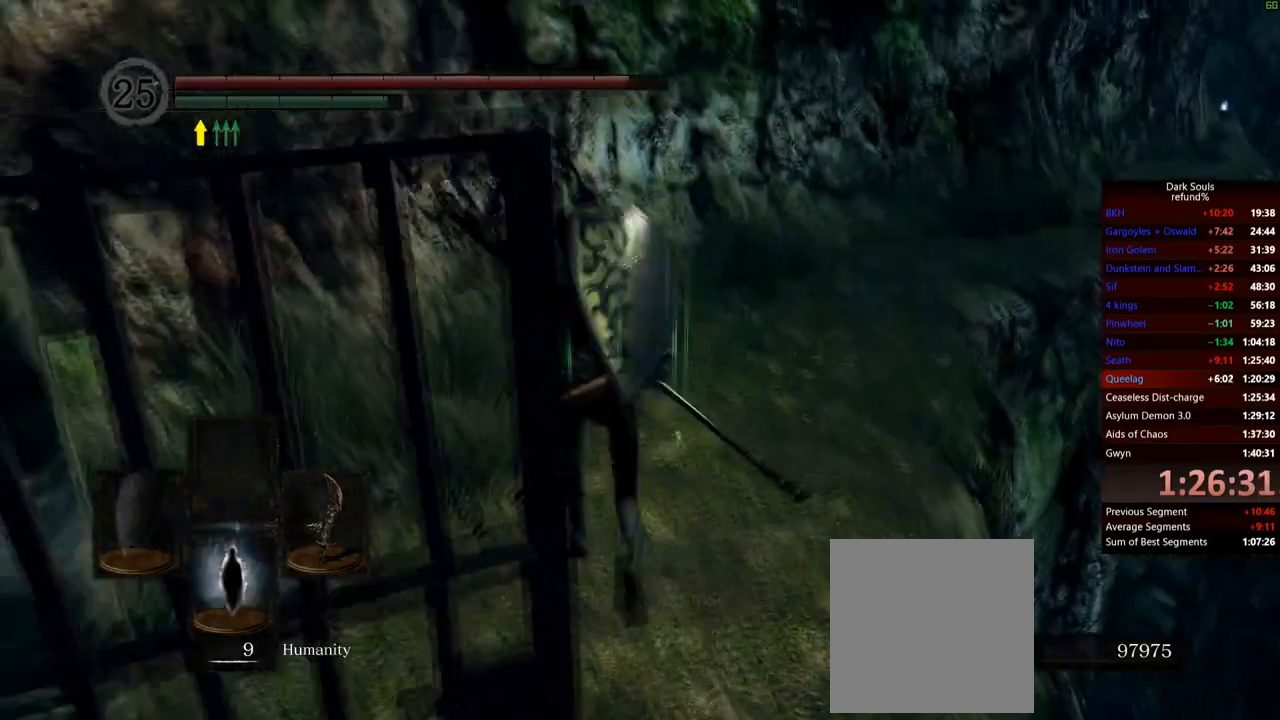
{"buttons": ["B"], "left_stick": "up", "right_stick": "center", "events": [[150, "right_stick", "down-right"], [350, "right_stick", "center"]]}
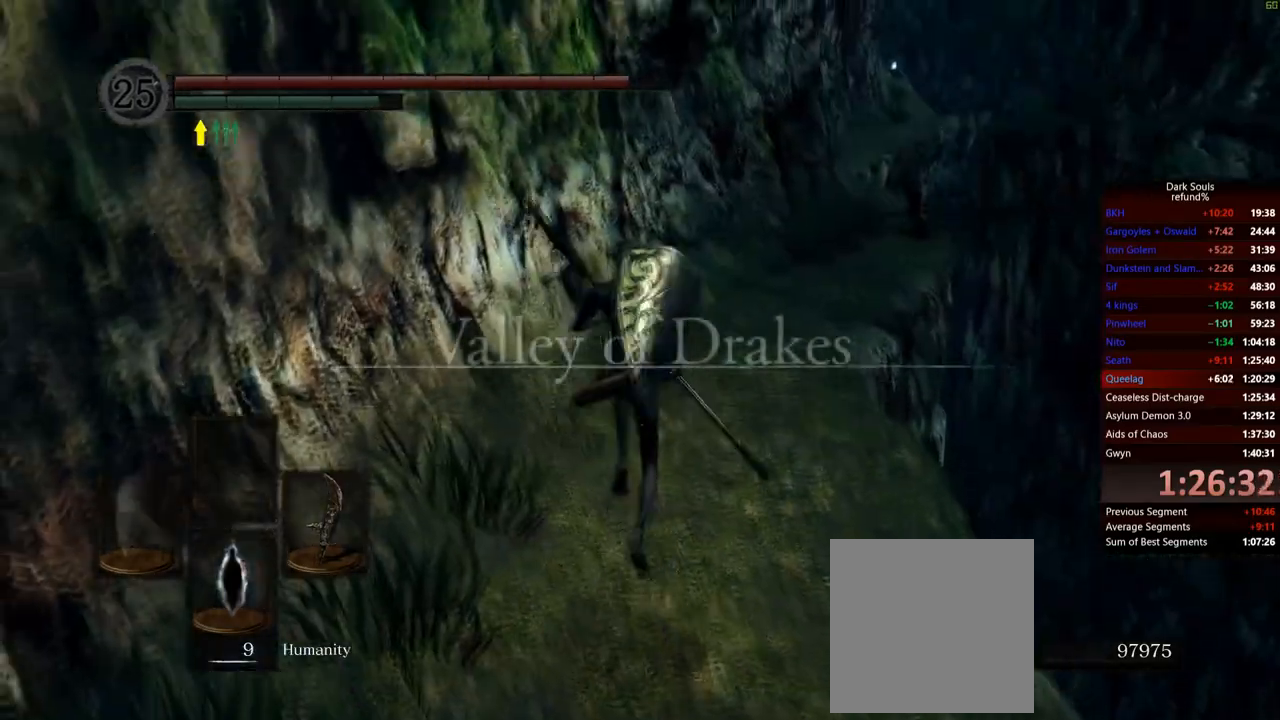
{"buttons": ["B"], "left_stick": "up", "right_stick": "down-right", "events": [[401, "right_stick", "down-right"]]}
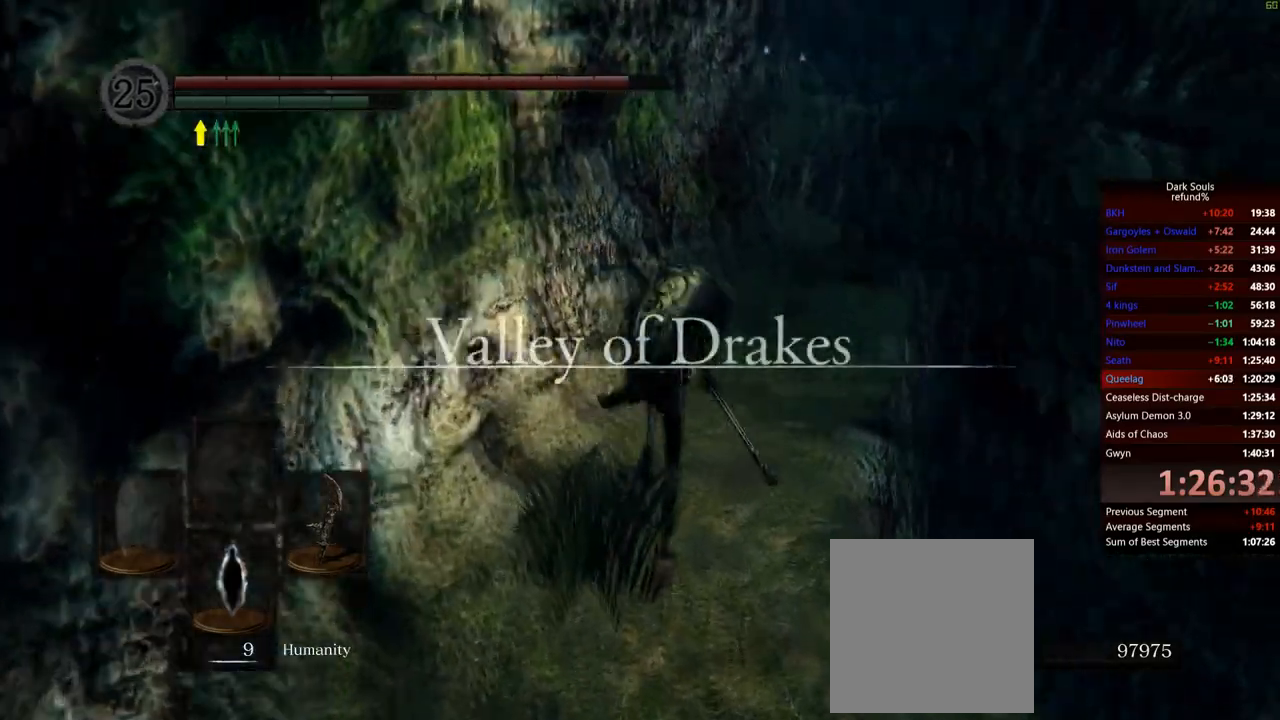
{"buttons": ["B"], "left_stick": "up", "right_stick": "center", "events": [[116, "right_stick", "center"]]}
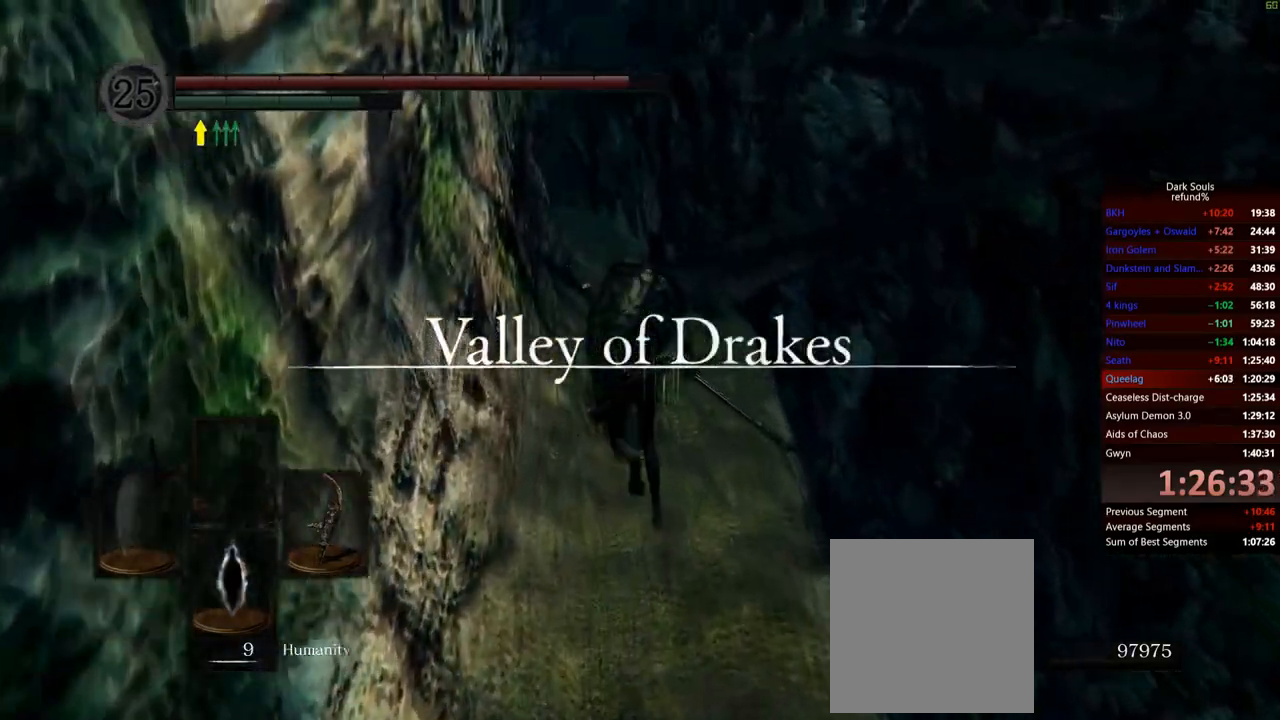
{"buttons": ["B"], "left_stick": "up", "right_stick": "down-right", "events": [[317, "right_stick", "down-right"]]}
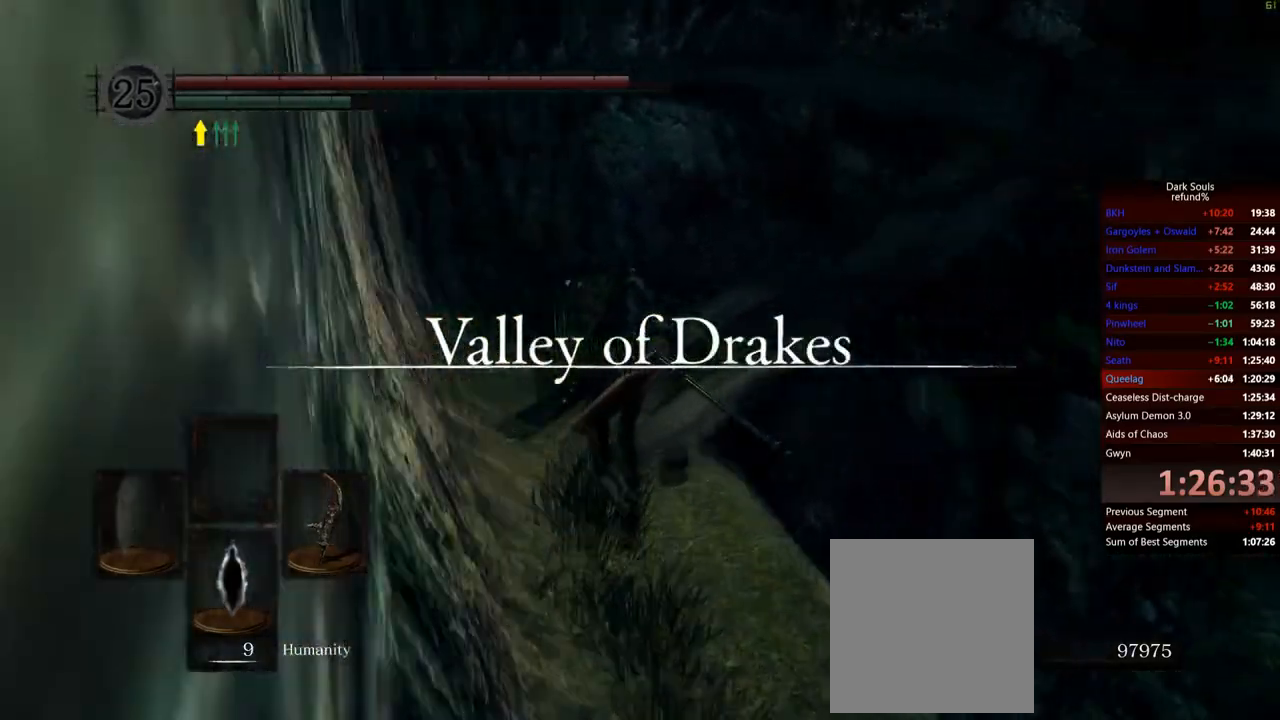
{"buttons": ["B"], "left_stick": "up", "right_stick": "center", "events": [[233, "right_stick", "center"]]}
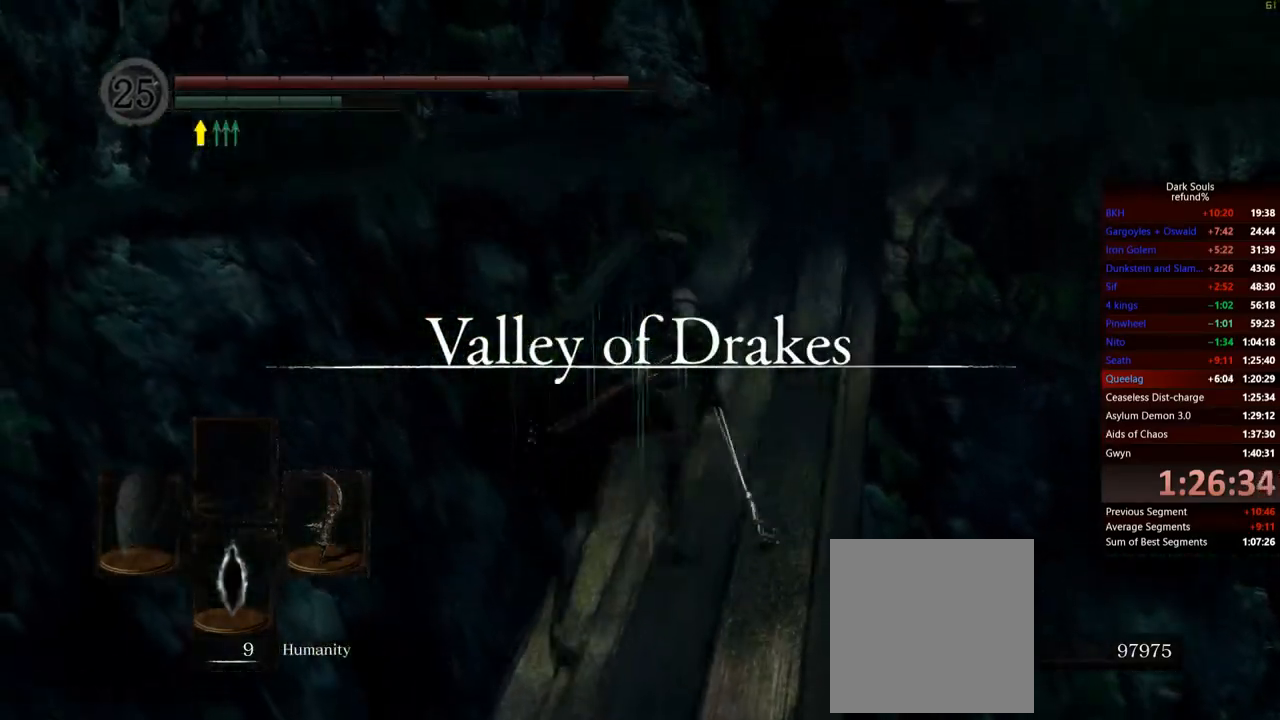
{"buttons": ["B"], "left_stick": "up", "right_stick": "center", "events": []}
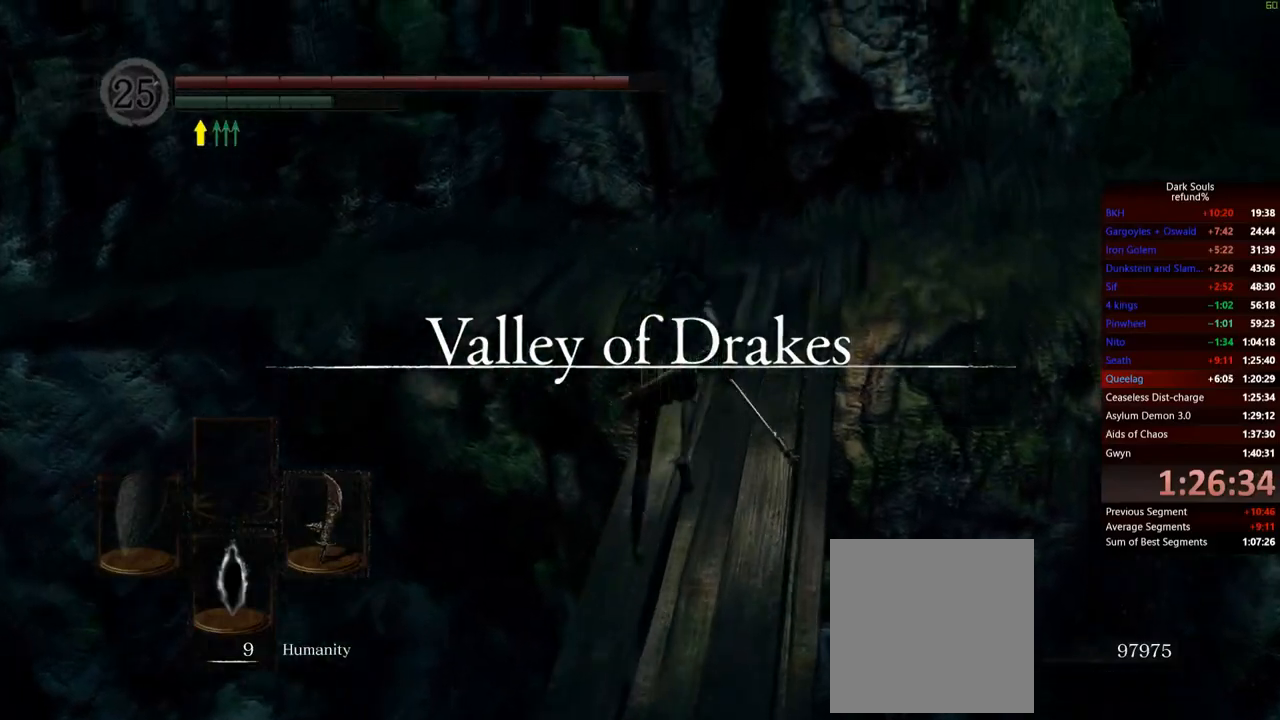
{"buttons": ["B"], "left_stick": "up", "right_stick": "down-right", "events": [[183, "right_stick", "down-right"]]}
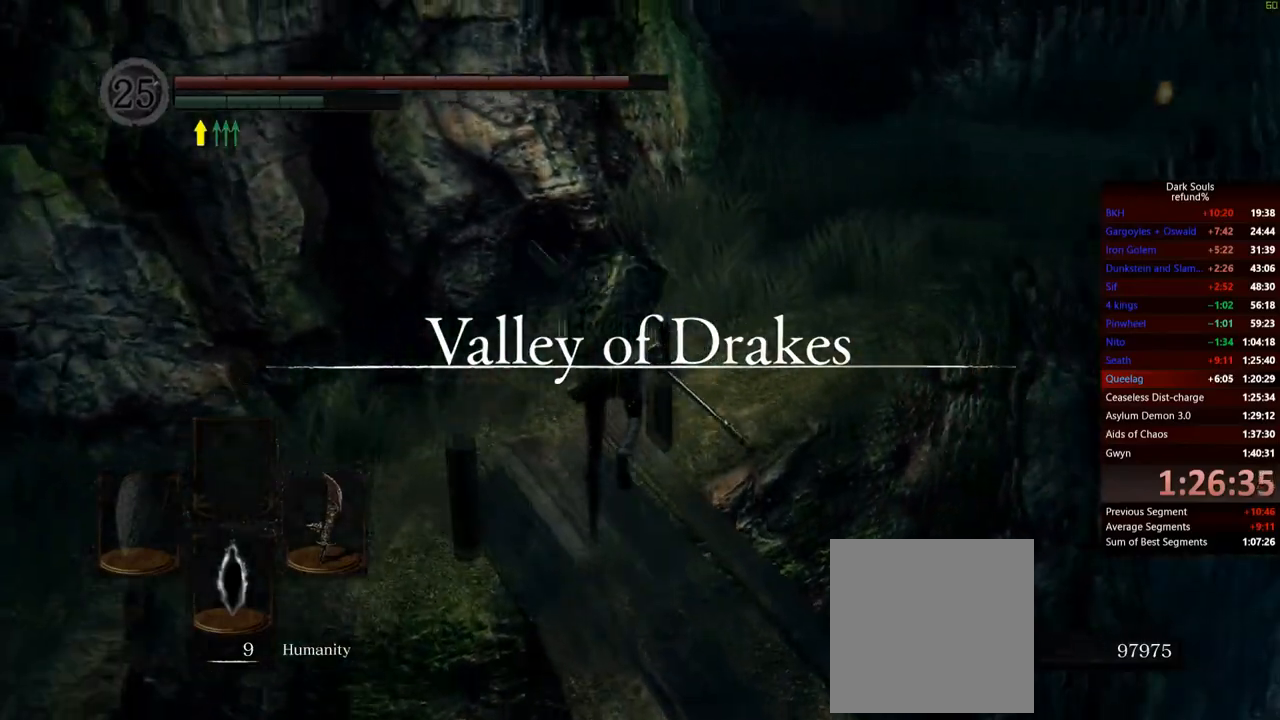
{"buttons": ["B"], "left_stick": "up", "right_stick": "center", "events": [[17, "right_stick", "center"]]}
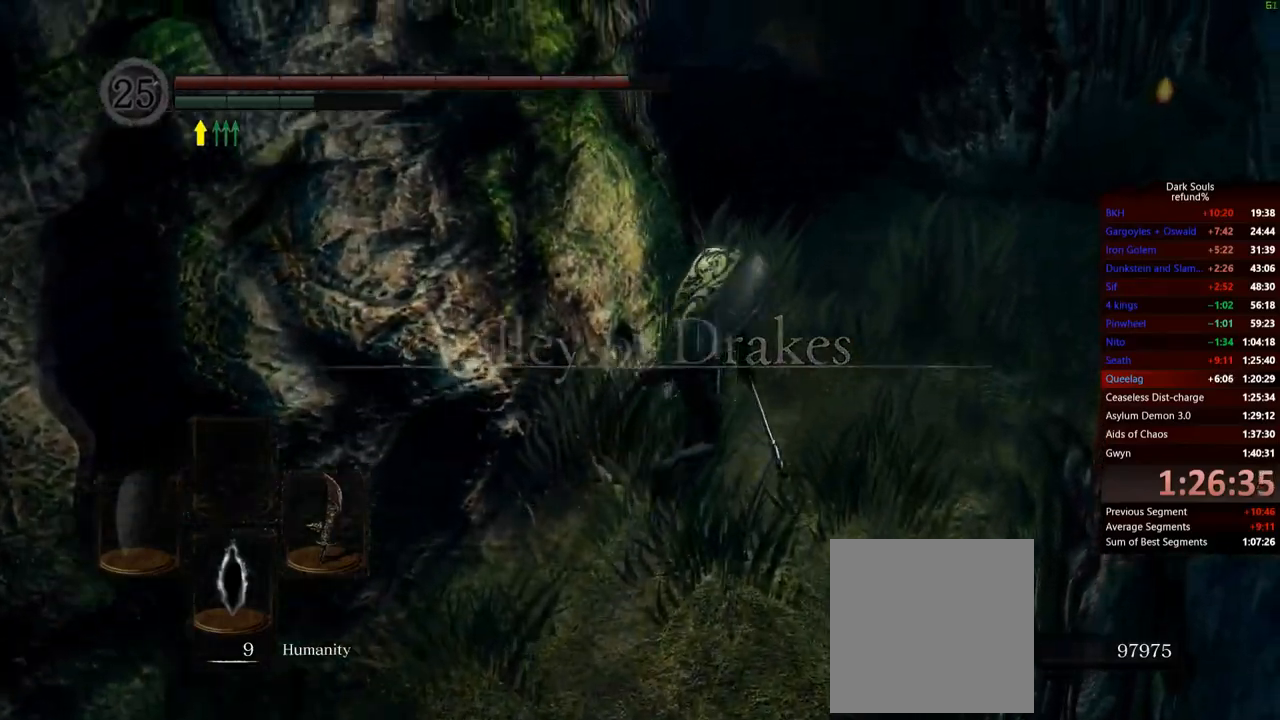
{"buttons": ["B"], "left_stick": "up", "right_stick": "center", "events": [[250, "right_stick", "left"], [350, "right_stick", "center"]]}
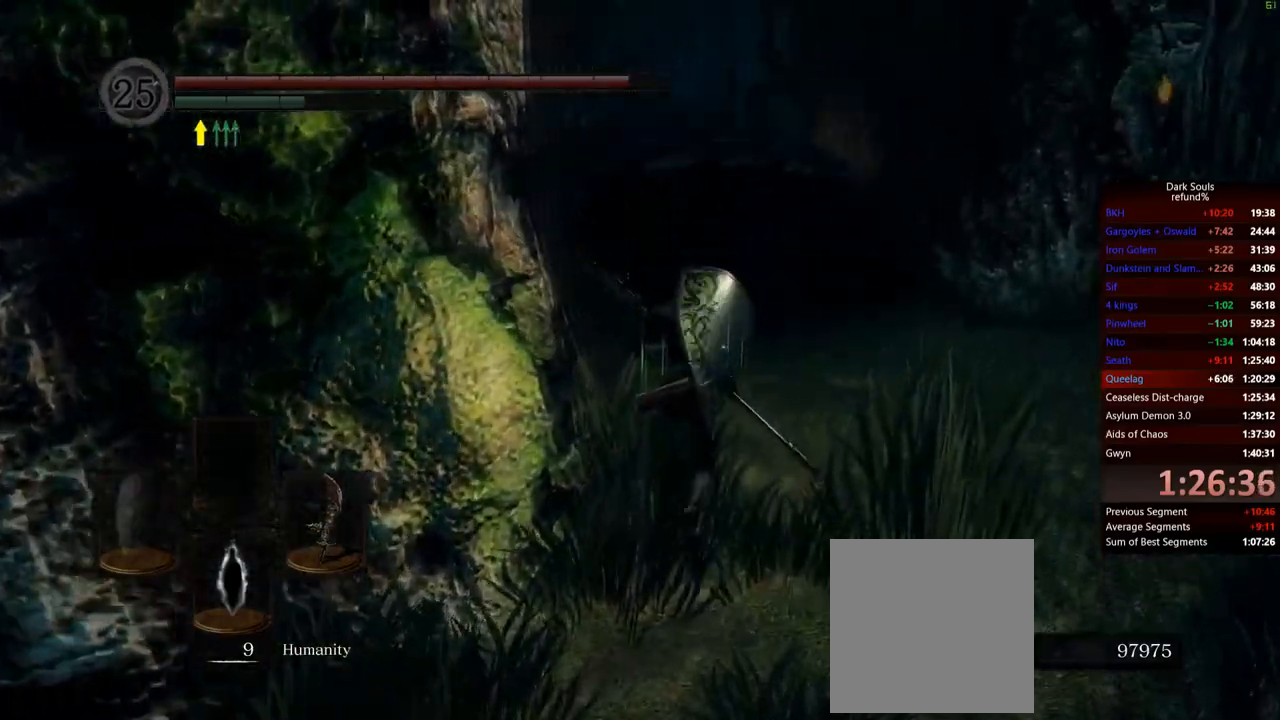
{"buttons": ["B"], "left_stick": "up", "right_stick": "center", "events": []}
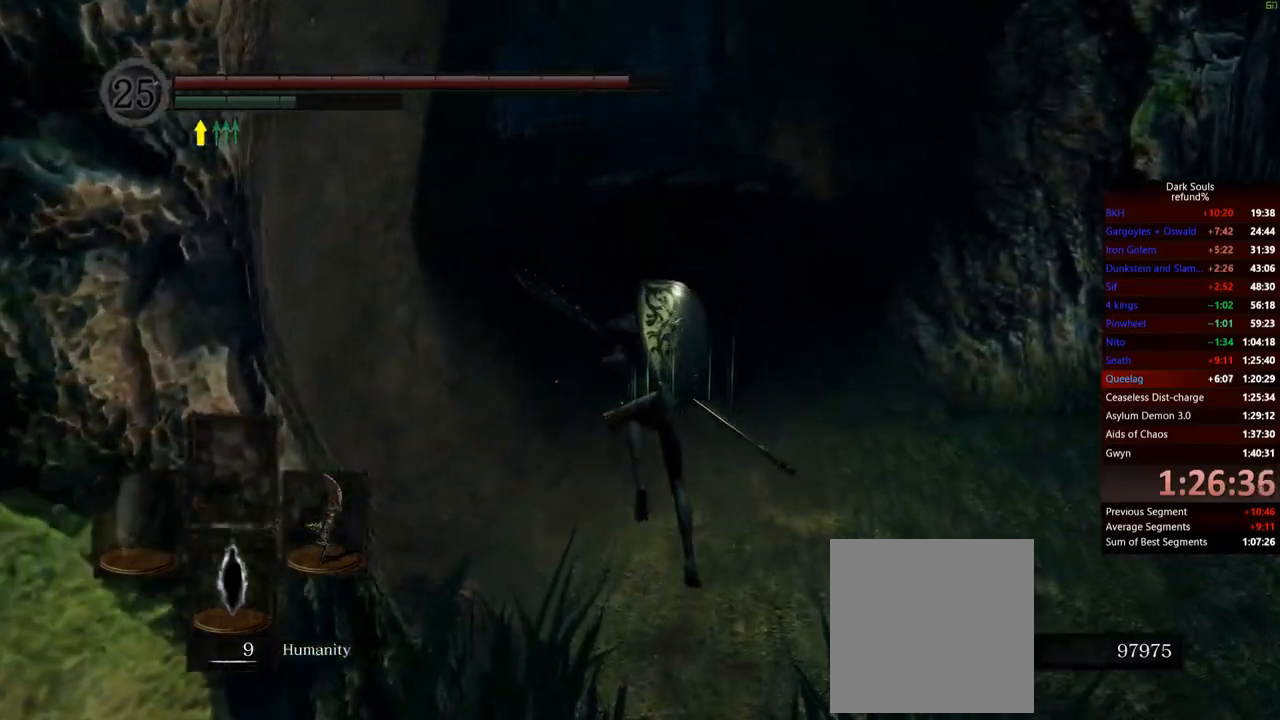
{"buttons": ["B"], "left_stick": "up", "right_stick": "center", "events": []}
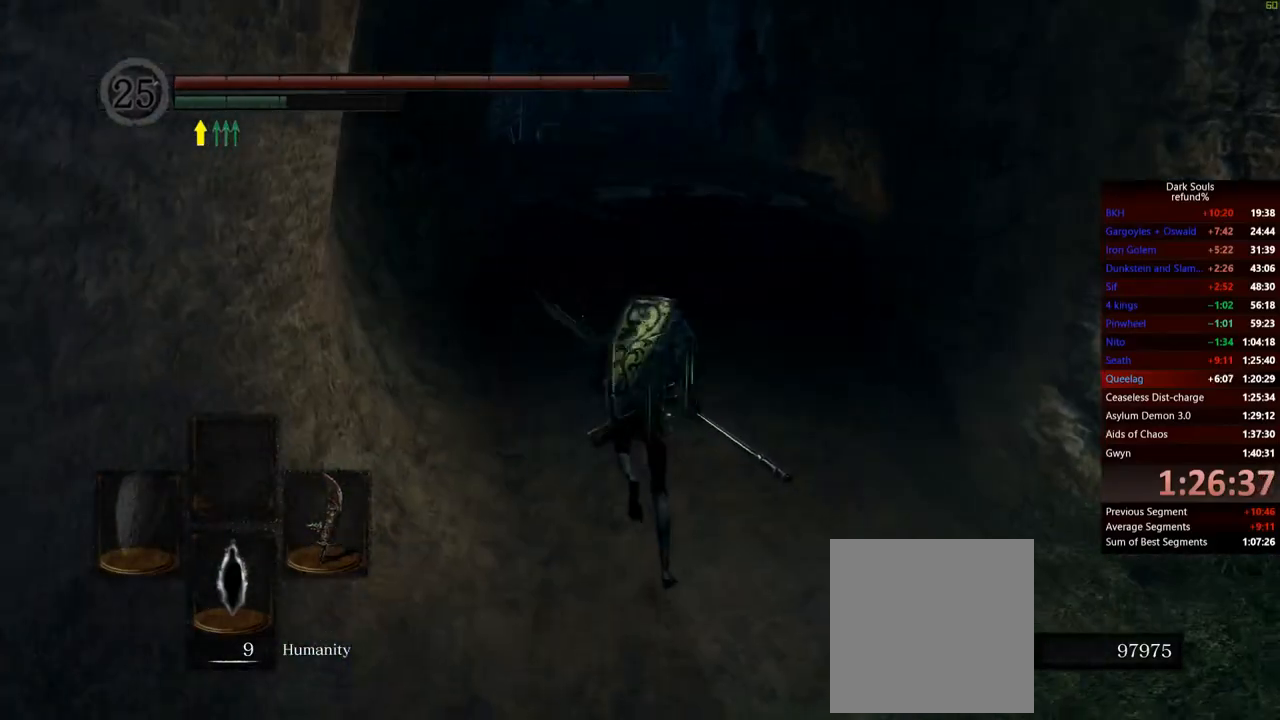
{"buttons": ["B"], "left_stick": "up", "right_stick": "center", "events": []}
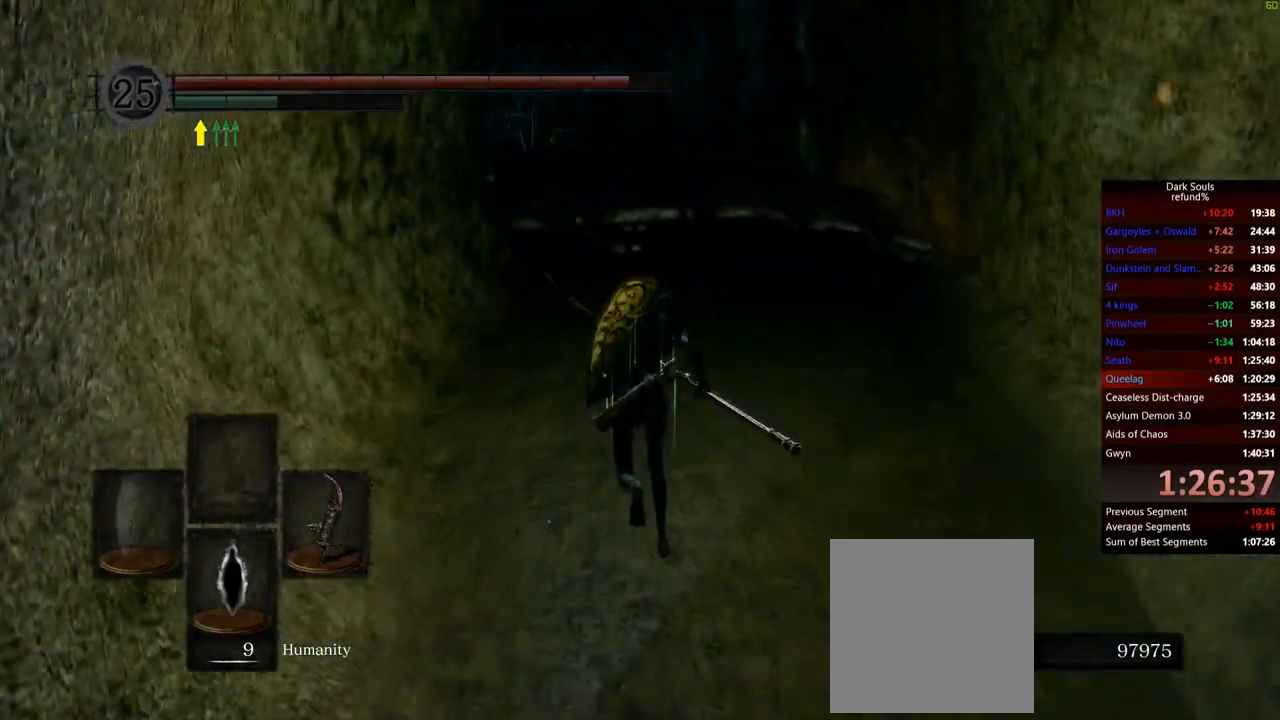
{"buttons": ["B"], "left_stick": "up", "right_stick": "center", "events": []}
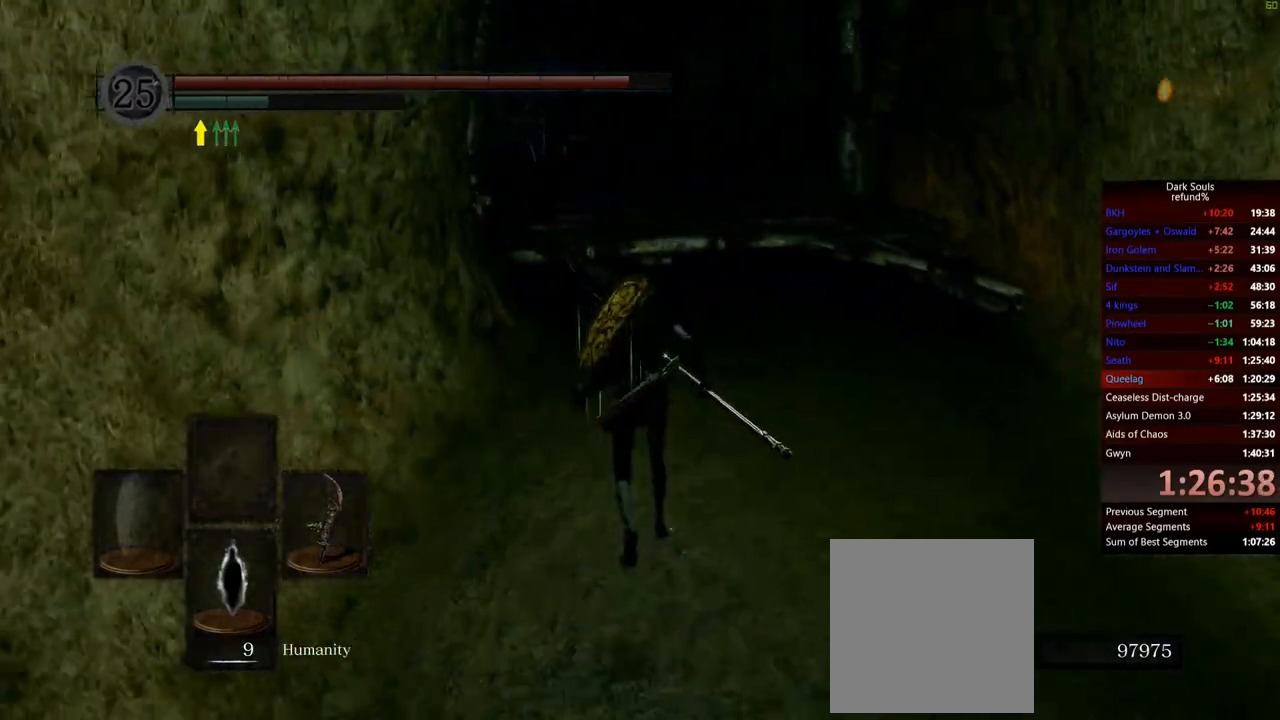
{"buttons": ["B"], "left_stick": "up", "right_stick": "center", "events": []}